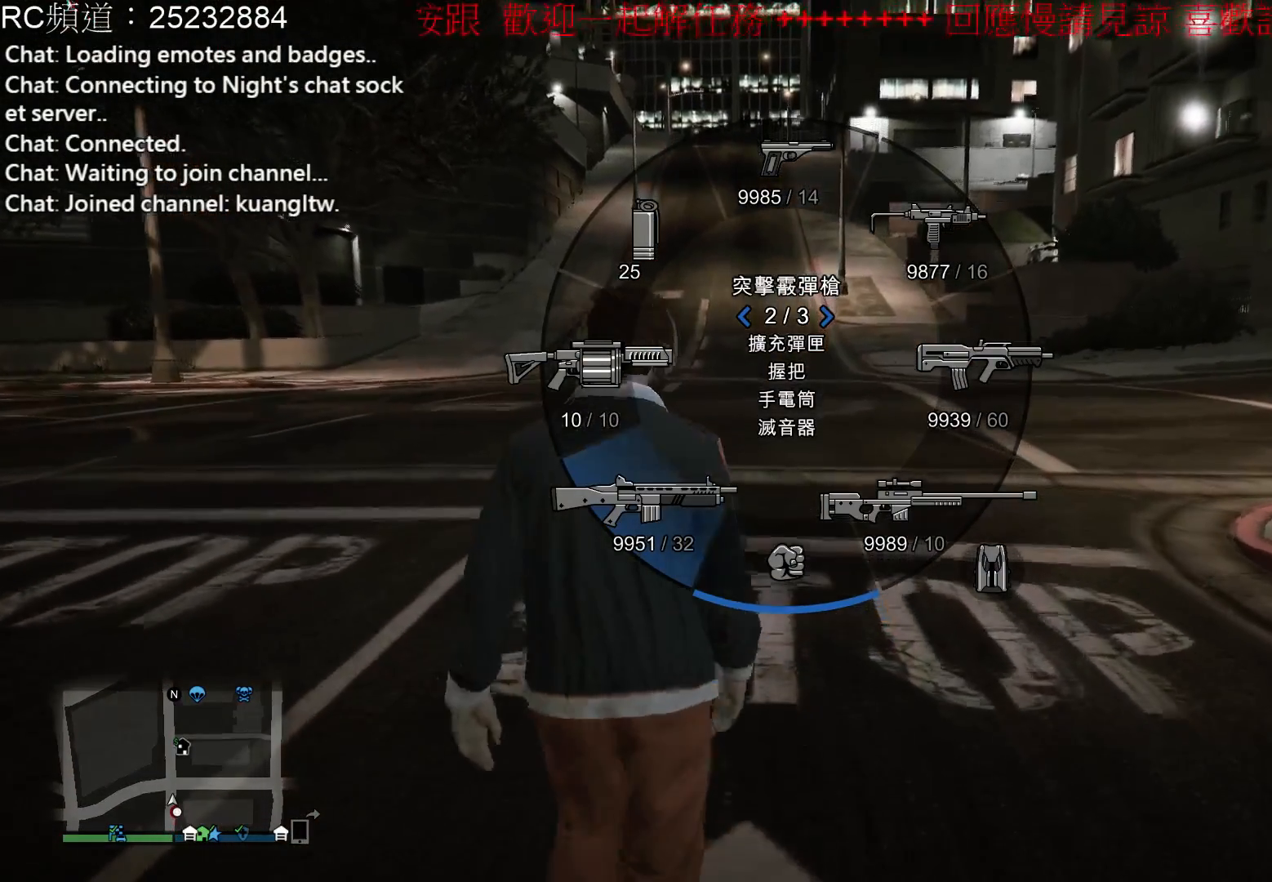
Gameplay with a controller (Xbox layout); each line is a JSON object with the inputs held at the frame after it. "events" lists button and stick changes between this image and that frame as [ms after this image, input, new state], when the widget could be followed in between. Not read: L3 R3.
{"buttons": [], "left_stick": "up", "right_stick": "center", "events": []}
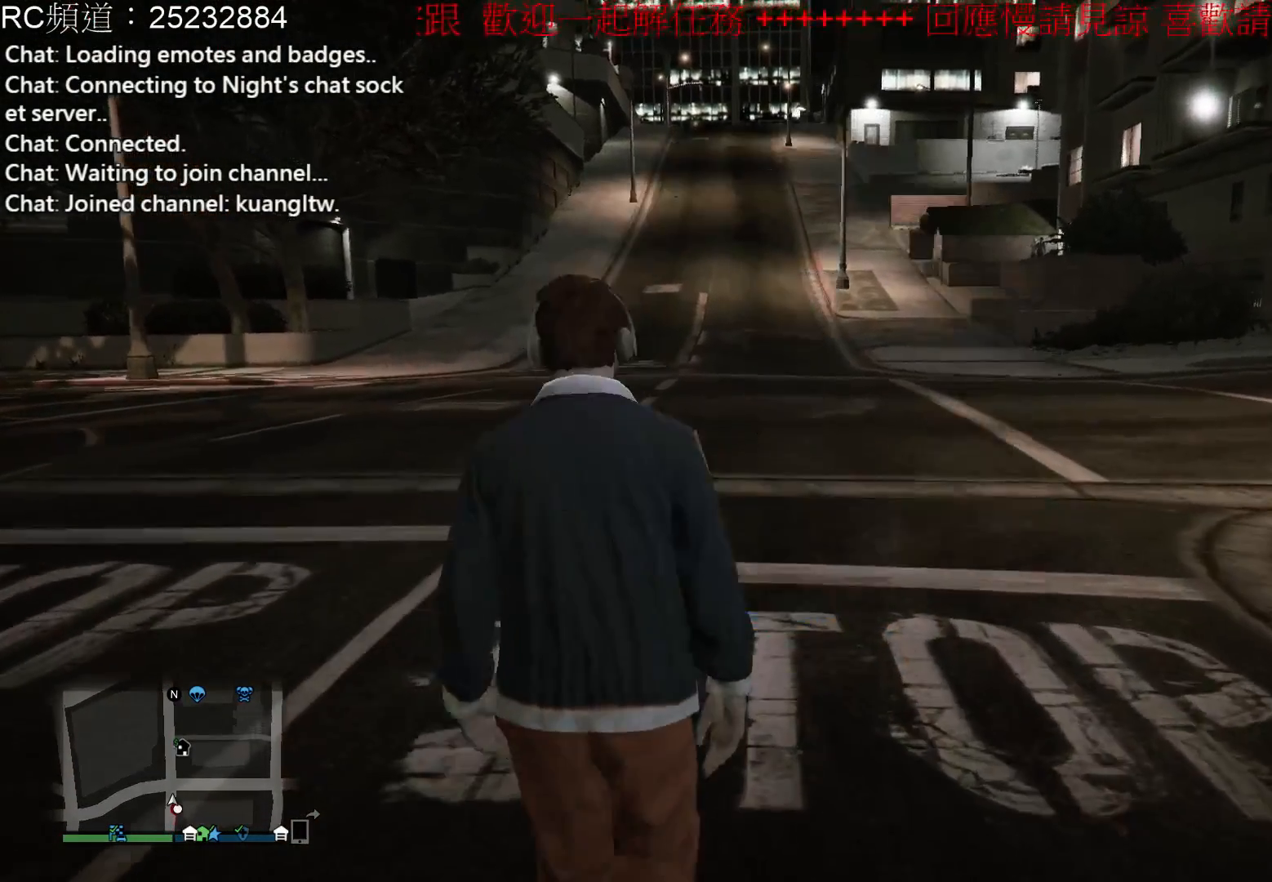
{"buttons": [], "left_stick": "up", "right_stick": "left", "events": [[333, "right_stick", "left"]]}
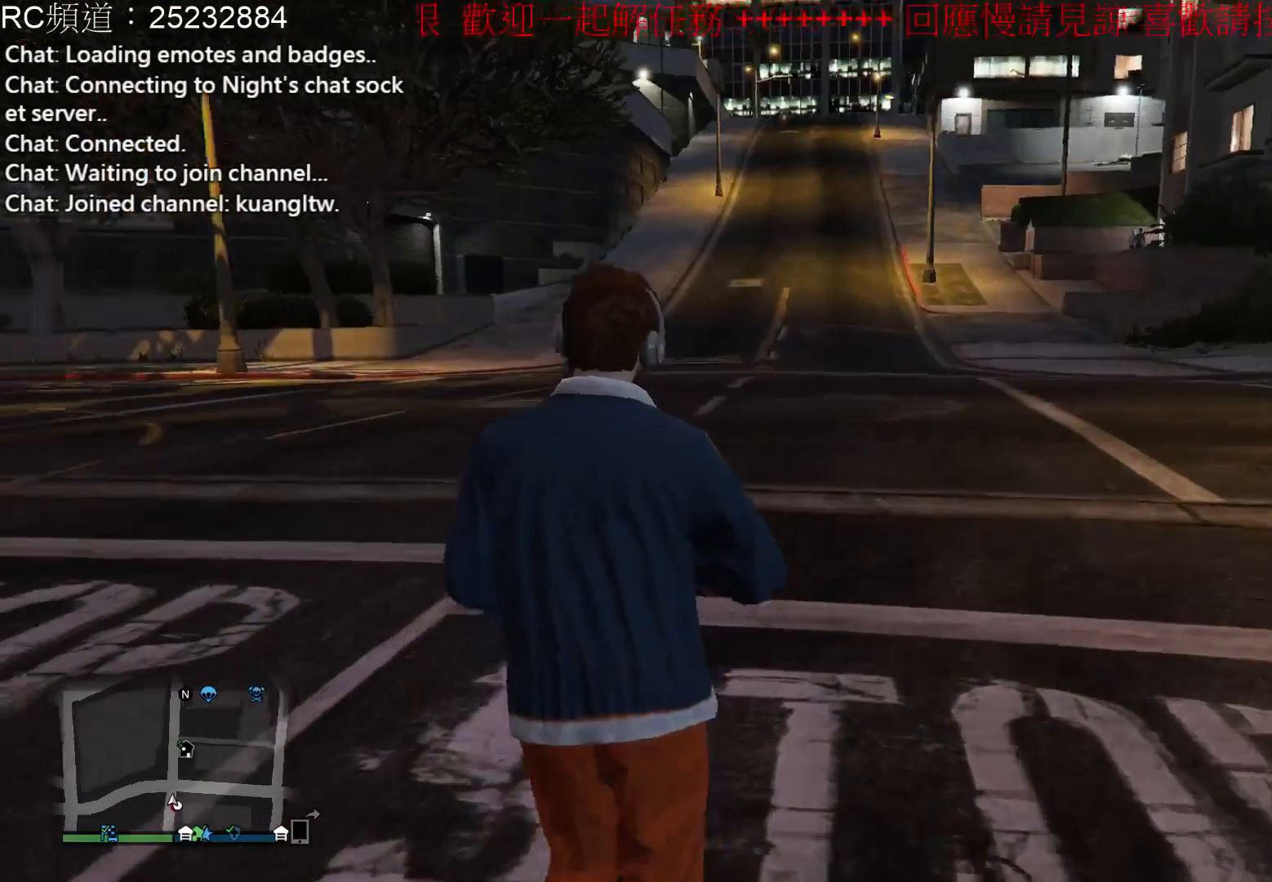
{"buttons": [], "left_stick": "up", "right_stick": "left", "events": []}
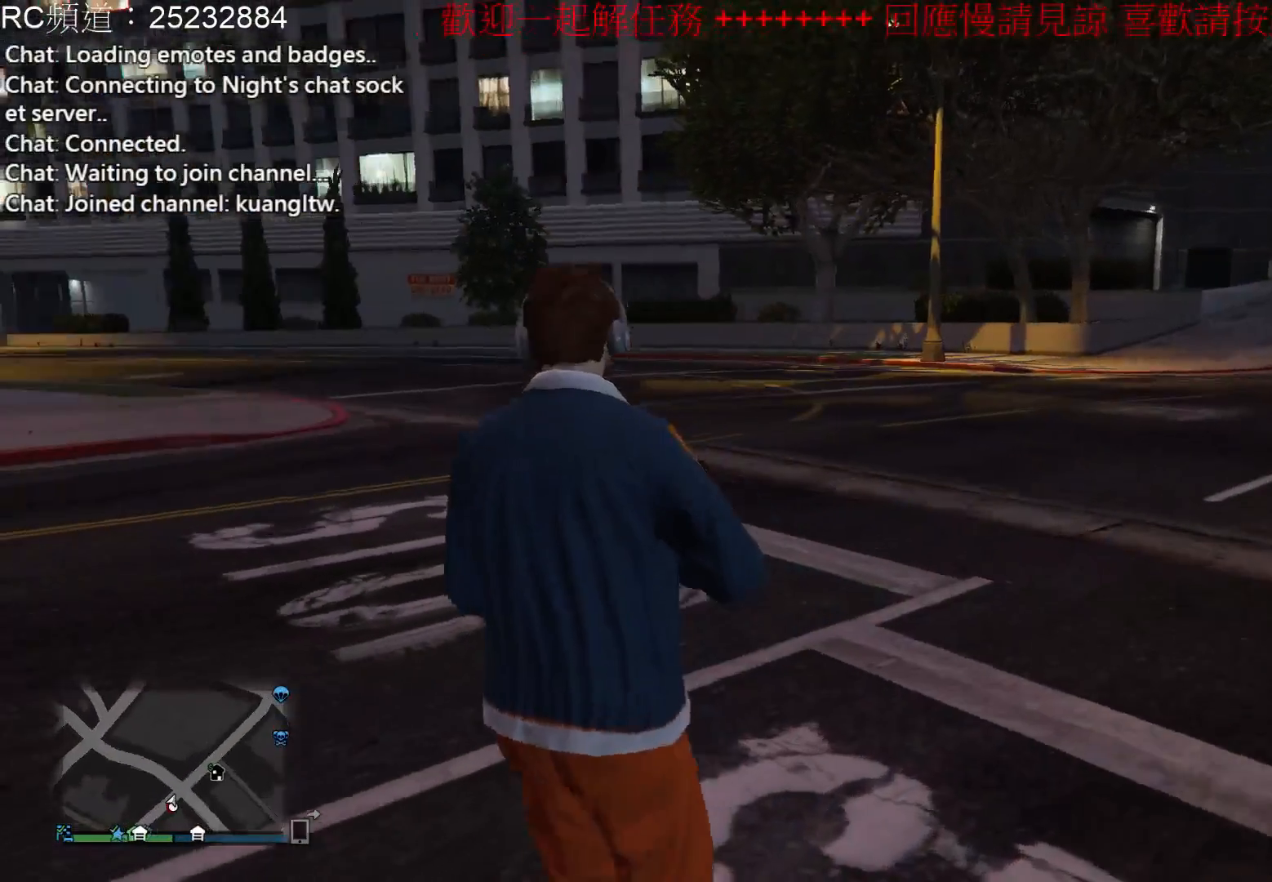
{"buttons": [], "left_stick": "up", "right_stick": "right", "events": [[33, "right_stick", "center"], [467, "right_stick", "right"]]}
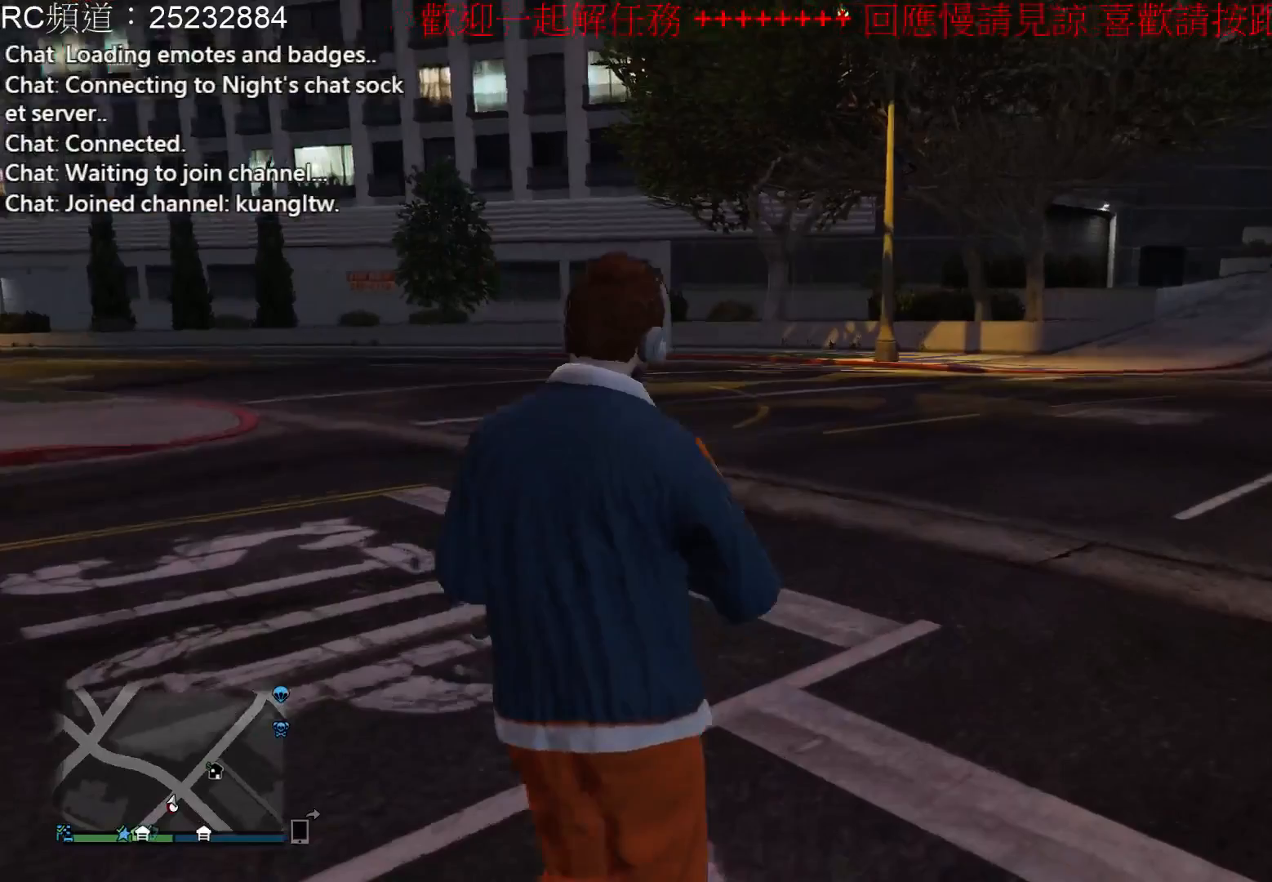
{"buttons": [], "left_stick": "up", "right_stick": "right", "events": []}
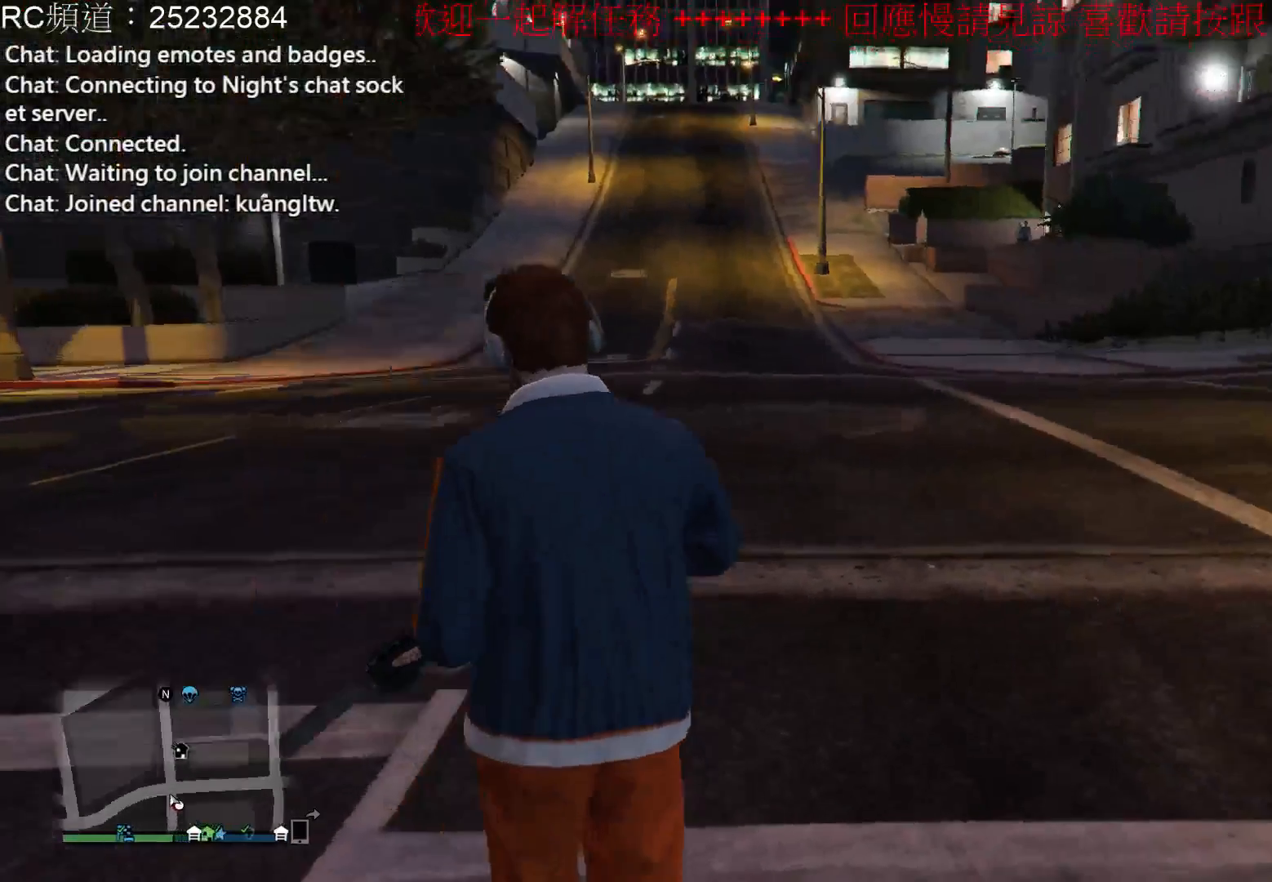
{"buttons": [], "left_stick": "up", "right_stick": "center", "events": [[300, "right_stick", "center"]]}
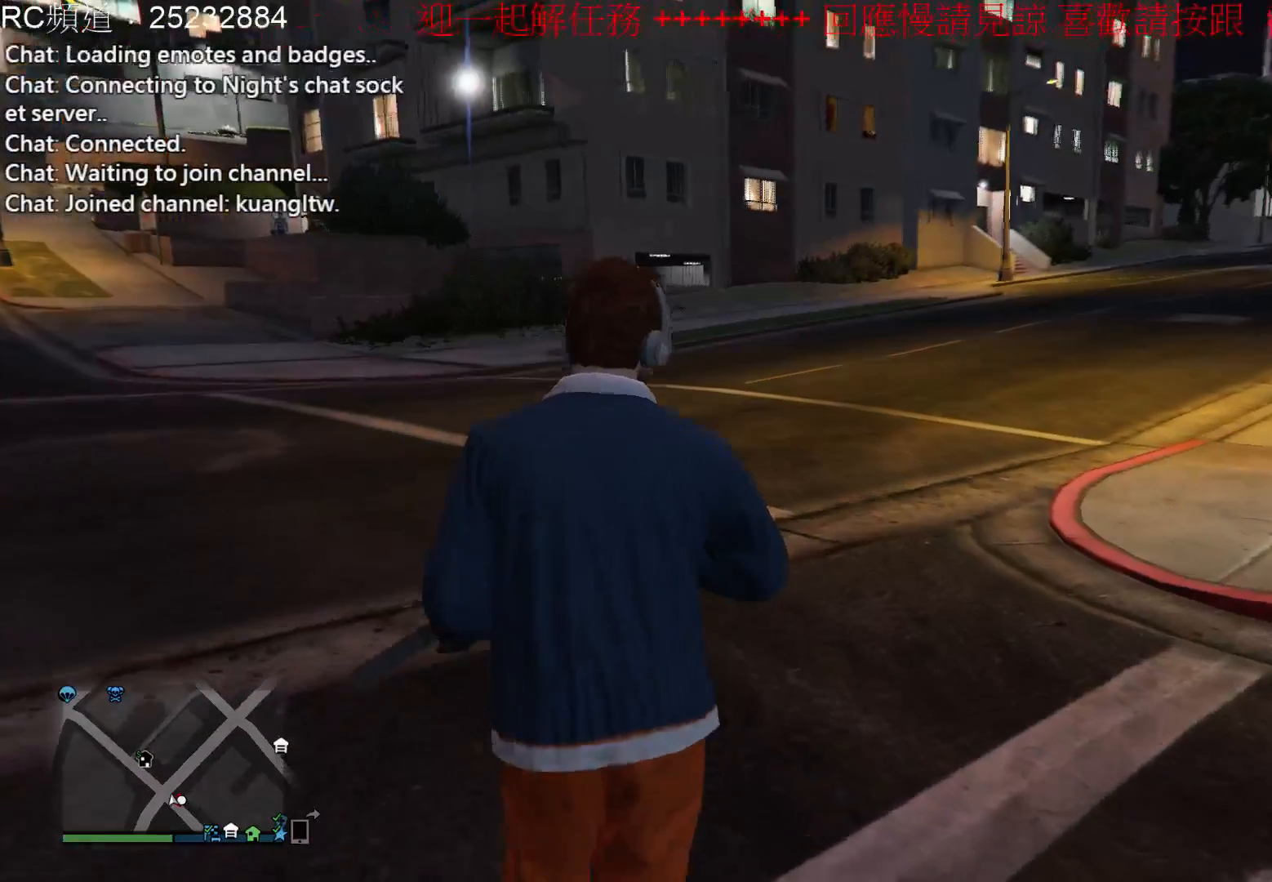
{"buttons": [], "left_stick": "up-right", "right_stick": "center", "events": [[133, "A", "down"], [233, "left_stick", "up-right"], [267, "A", "up"], [400, "A", "down"], [467, "A", "up"]]}
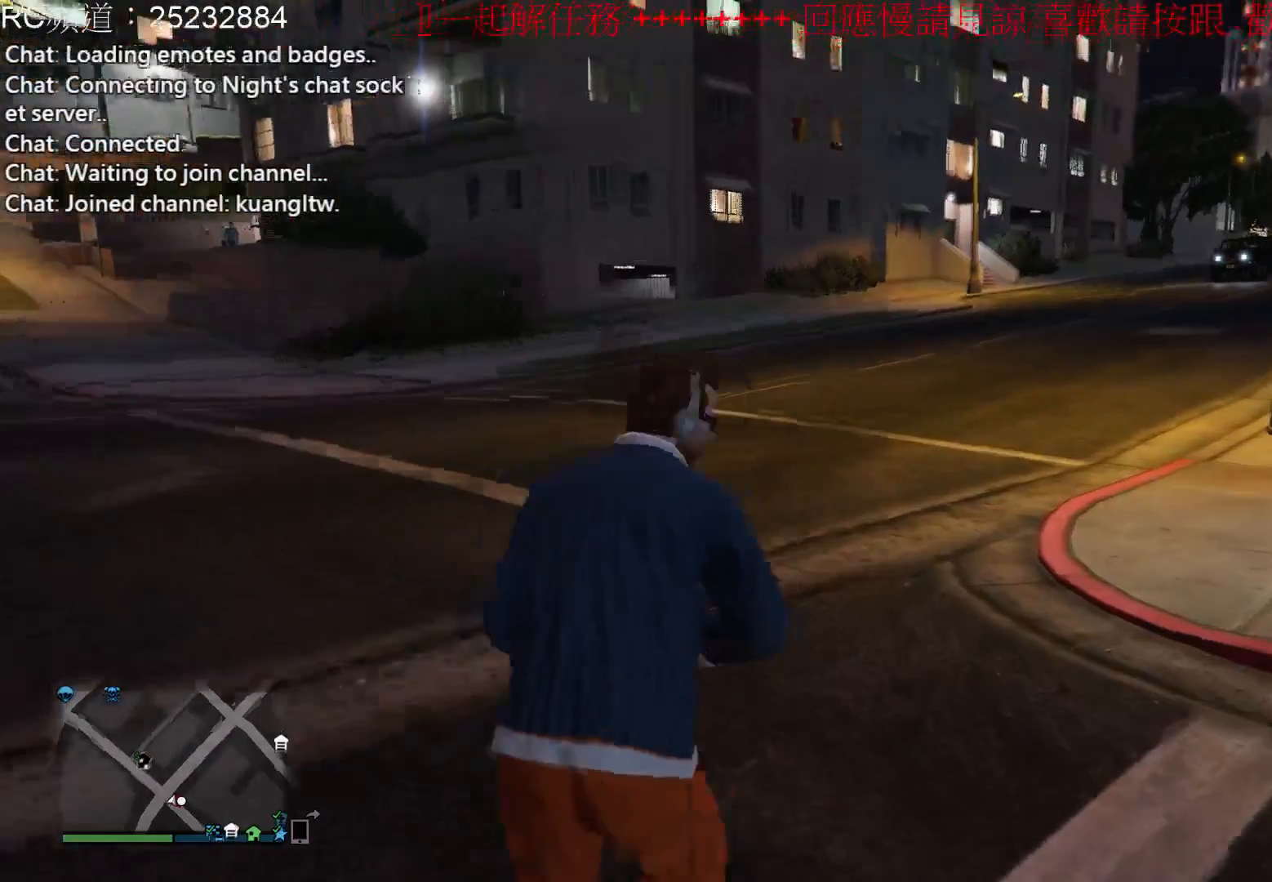
{"buttons": ["A"], "left_stick": "right", "right_stick": "center", "events": [[100, "A", "down"], [167, "A", "up"], [267, "A", "down"], [400, "A", "up"], [467, "A", "down"], [500, "left_stick", "right"]]}
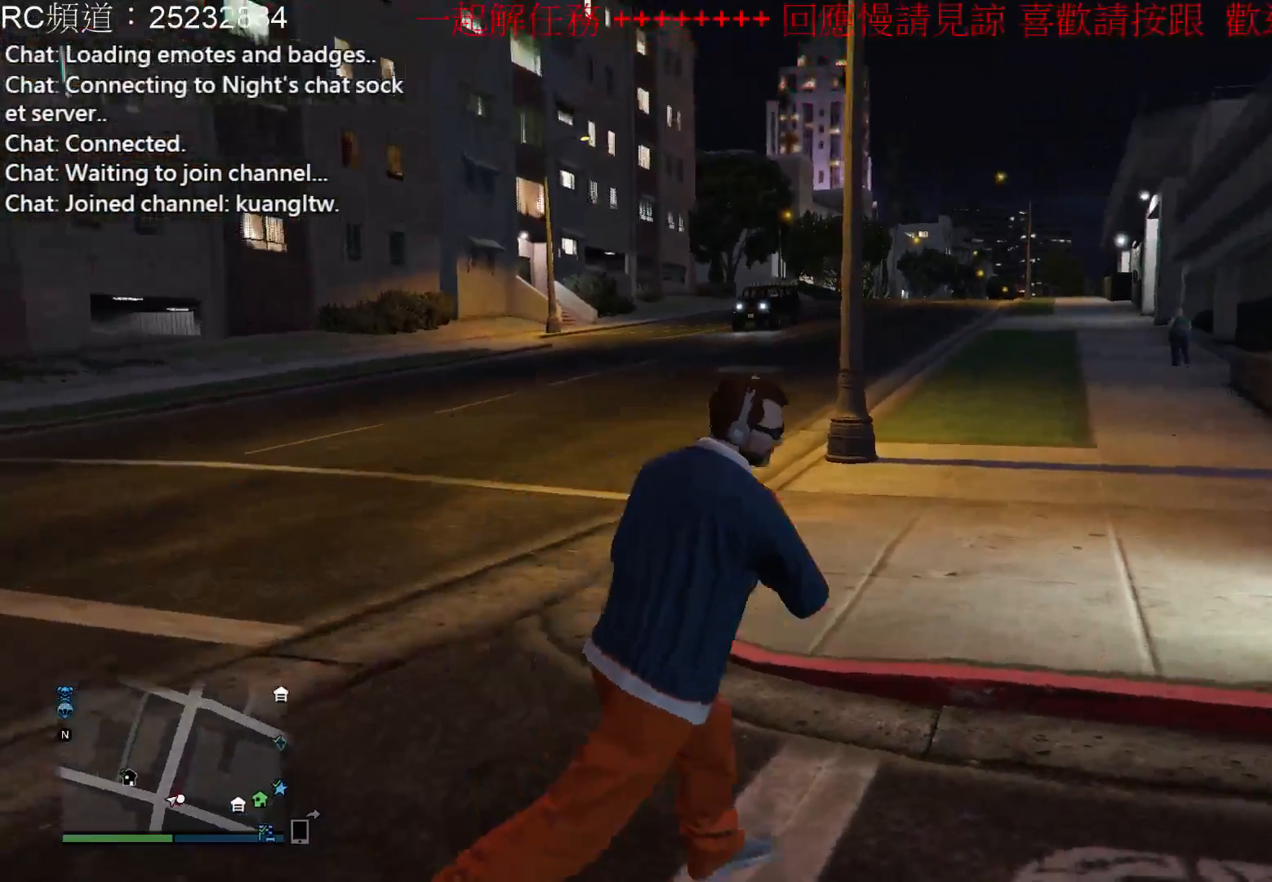
{"buttons": [], "left_stick": "up-right", "right_stick": "center", "events": [[100, "A", "up"], [167, "A", "down"], [300, "A", "up"], [367, "A", "down"], [433, "left_stick", "up-right"], [467, "A", "up"]]}
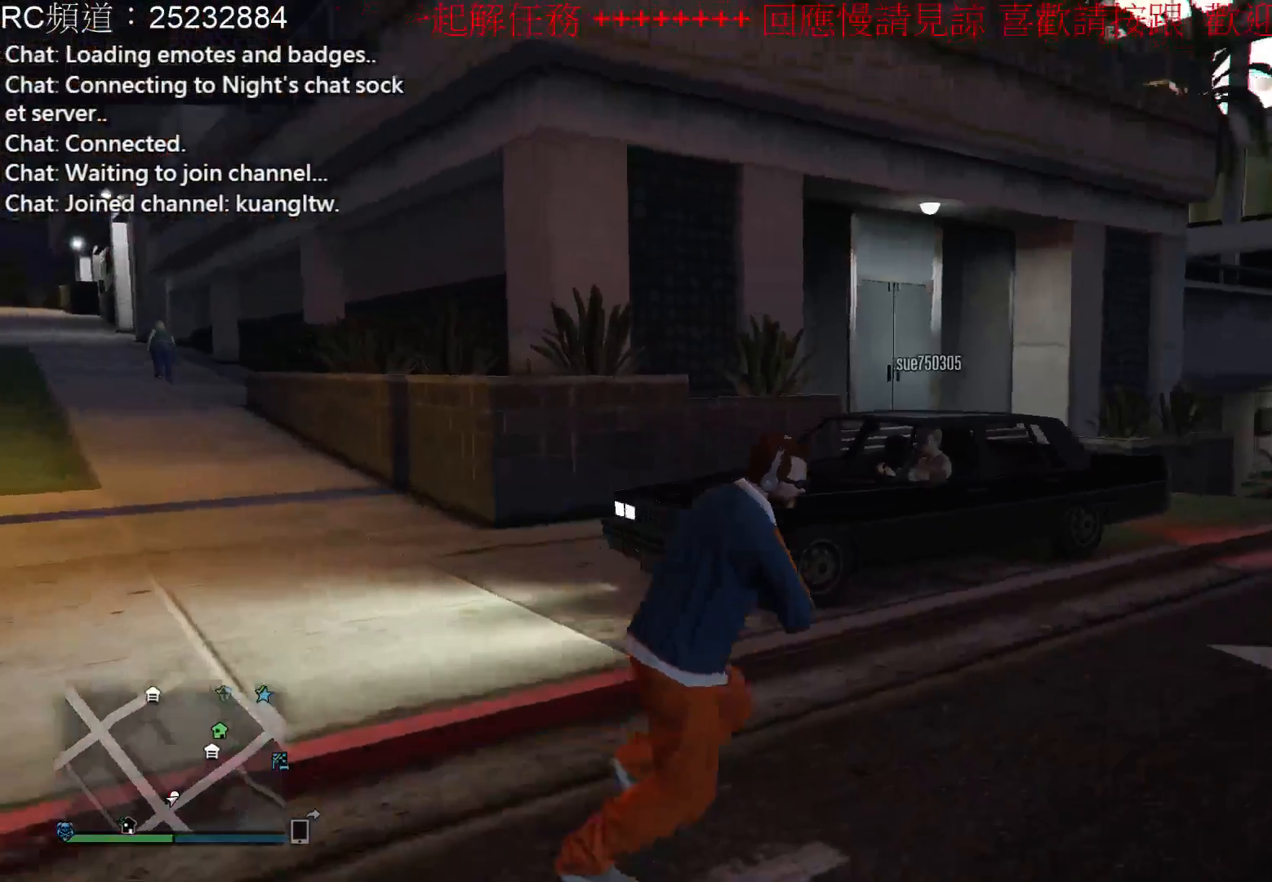
{"buttons": [], "left_stick": "up-left", "right_stick": "center", "events": [[33, "left_stick", "up"], [133, "A", "down"], [233, "A", "up"], [333, "A", "down"], [367, "left_stick", "up-left"], [433, "A", "up"]]}
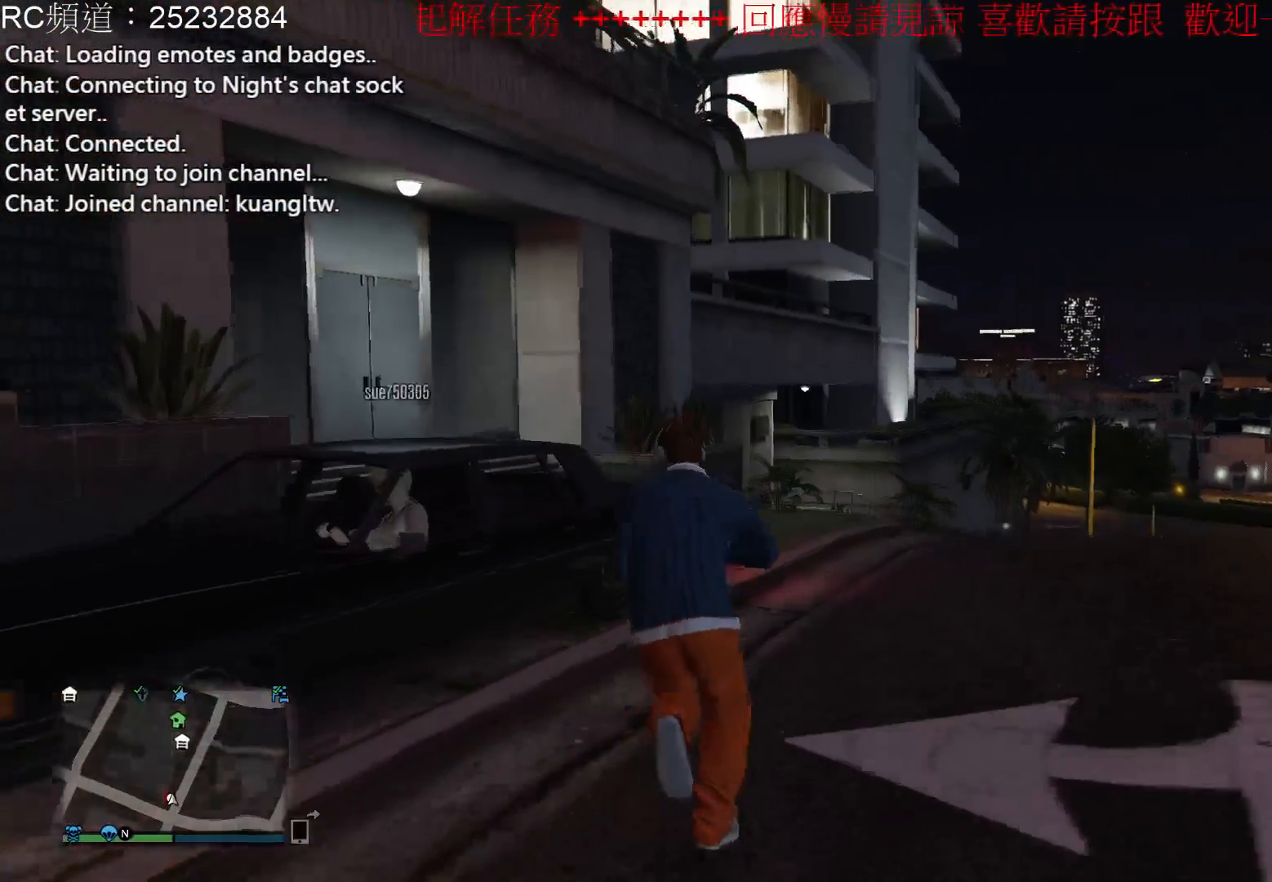
{"buttons": [], "left_stick": "center", "right_stick": "center", "events": [[167, "left_stick", "center"], [200, "Y", "down"], [333, "Y", "up"], [367, "Y", "down"], [500, "Y", "up"]]}
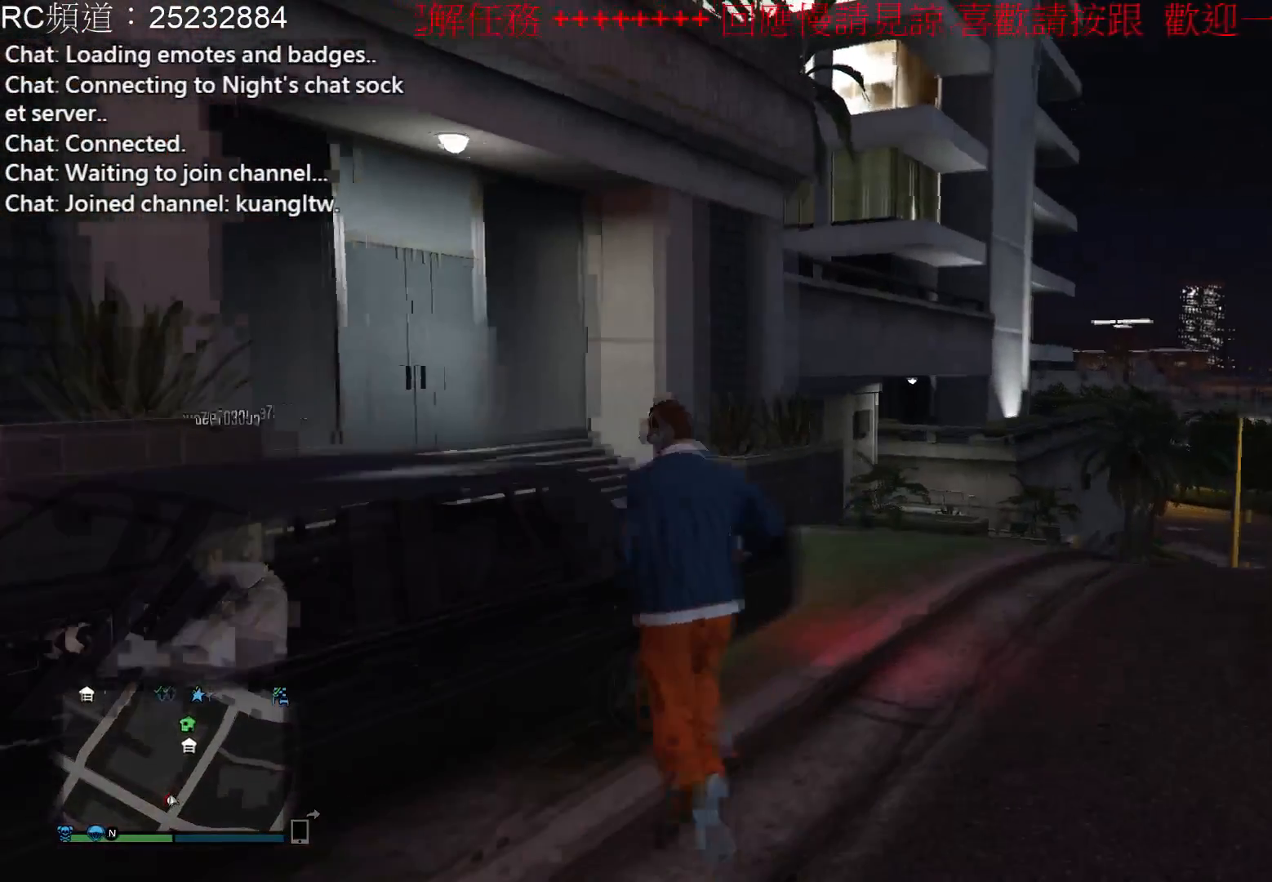
{"buttons": [], "left_stick": "center", "right_stick": "center", "events": [[233, "Y", "down"], [333, "Y", "up"]]}
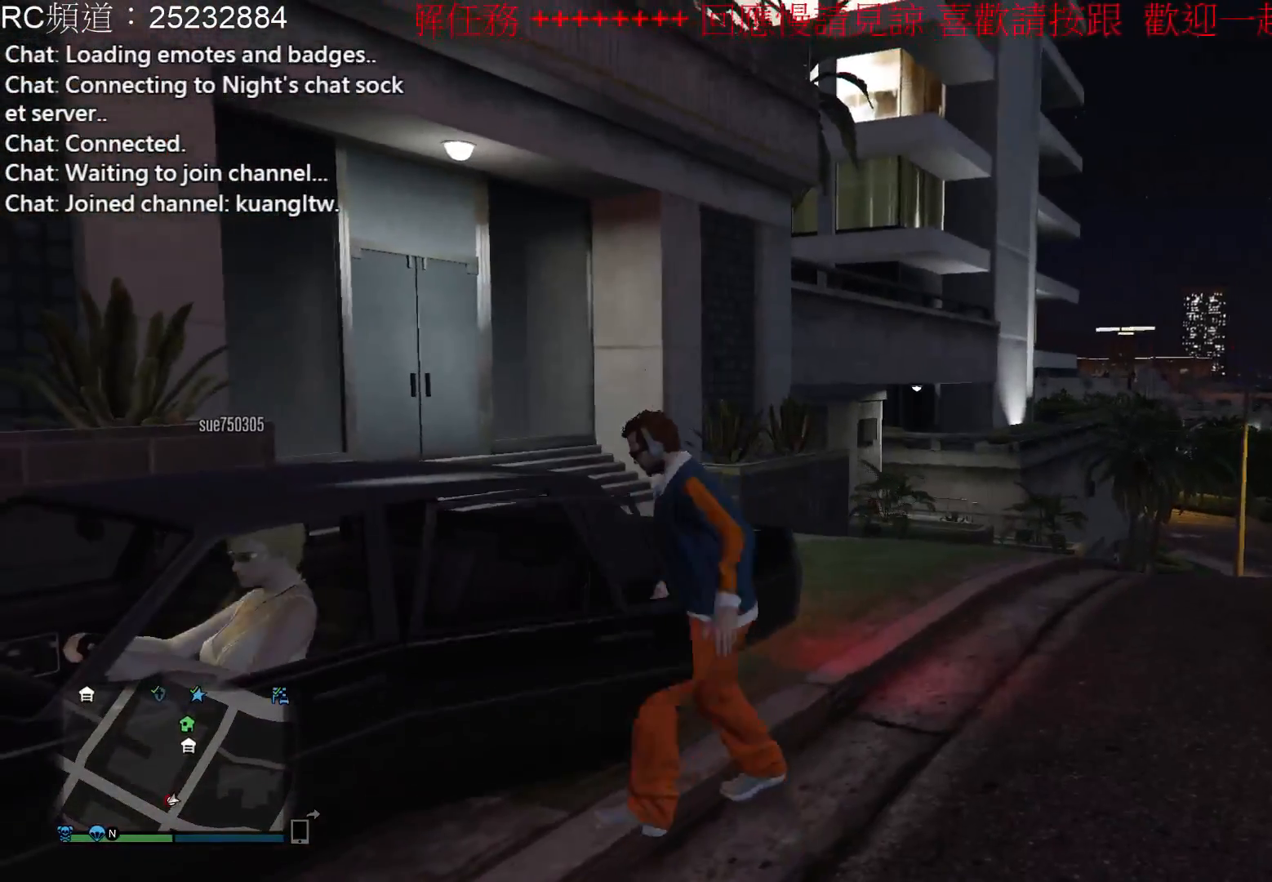
{"buttons": [], "left_stick": "center", "right_stick": "left", "events": [[200, "right_stick", "left"]]}
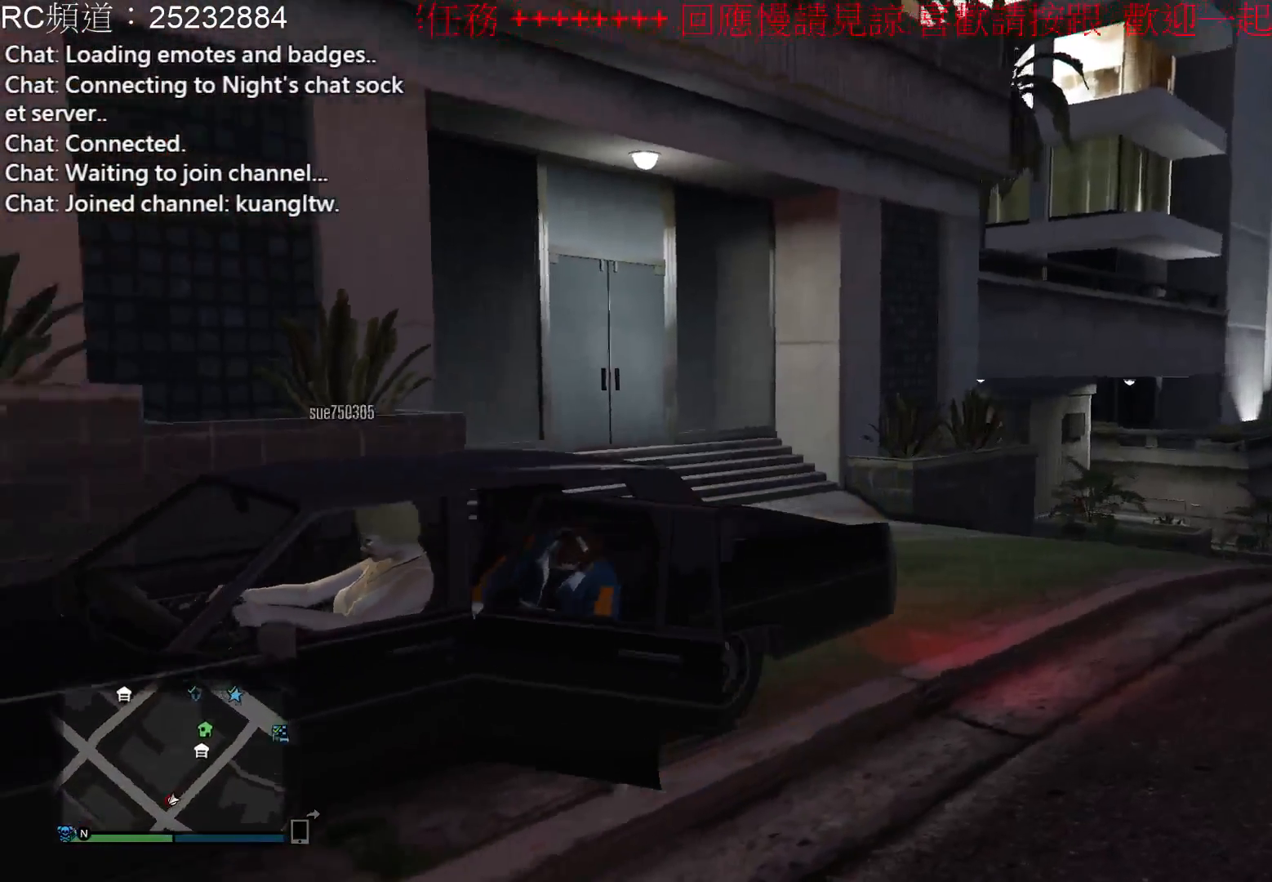
{"buttons": [], "left_stick": "center", "right_stick": "center", "events": [[200, "right_stick", "center"]]}
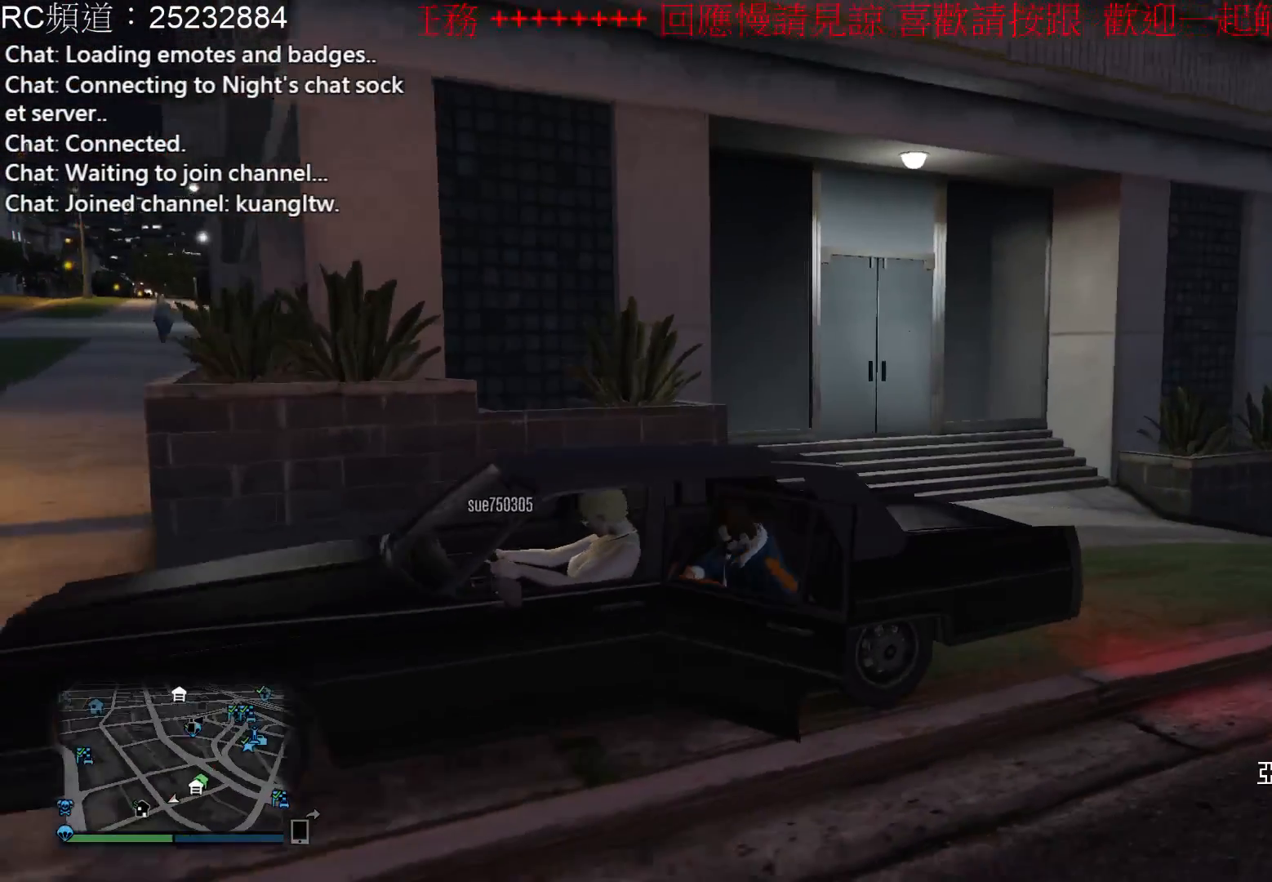
{"buttons": [], "left_stick": "center", "right_stick": "center", "events": []}
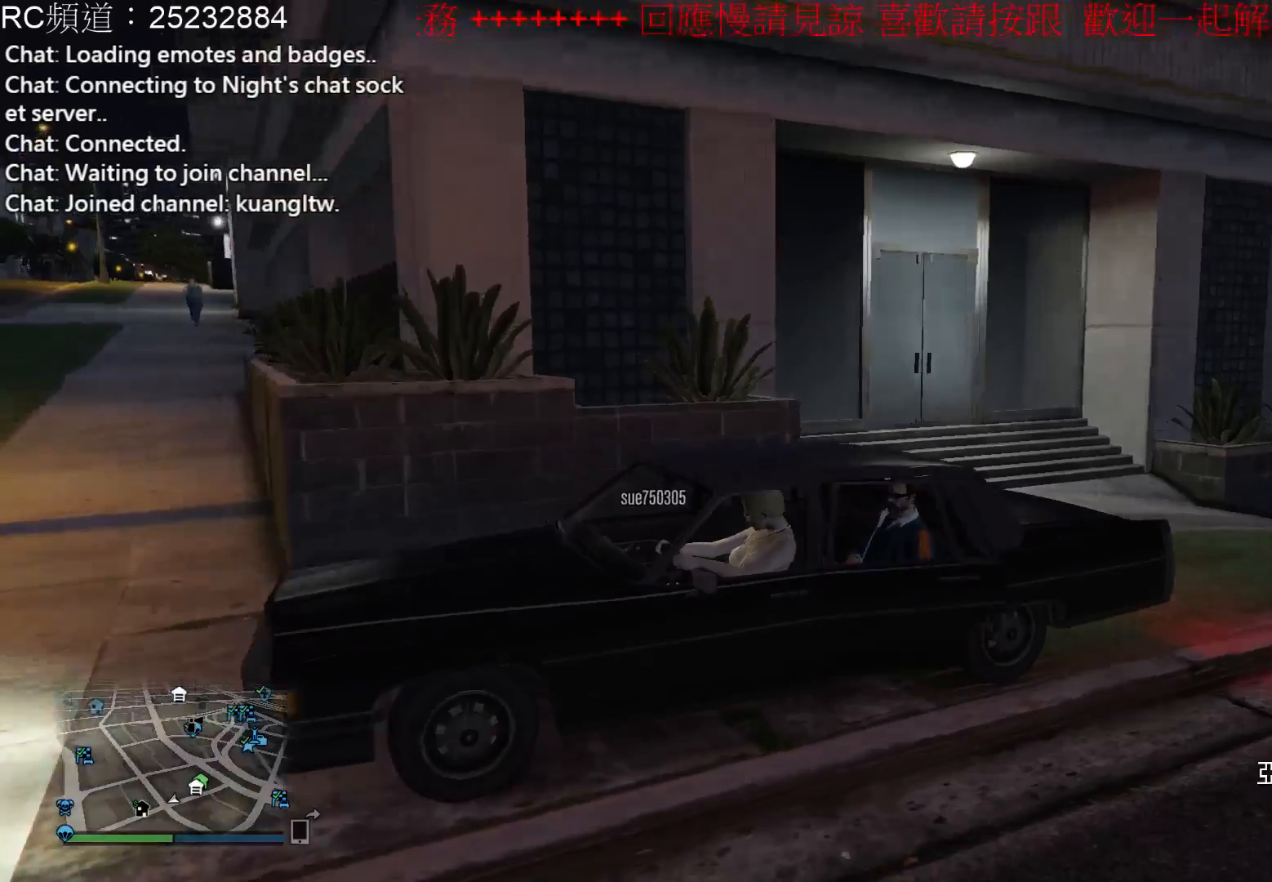
{"buttons": [], "left_stick": "center", "right_stick": "left", "events": [[367, "right_stick", "left"]]}
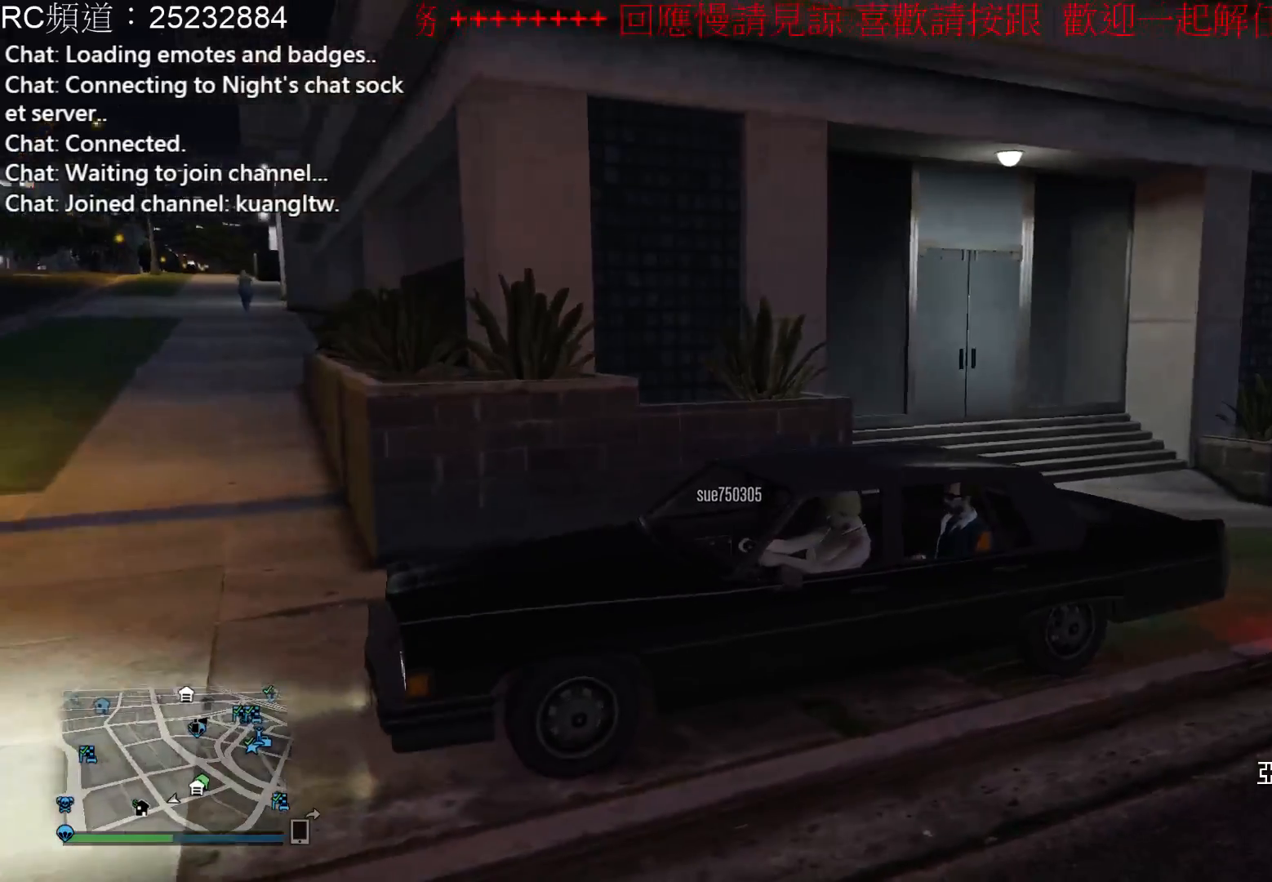
{"buttons": [], "left_stick": "center", "right_stick": "left", "events": []}
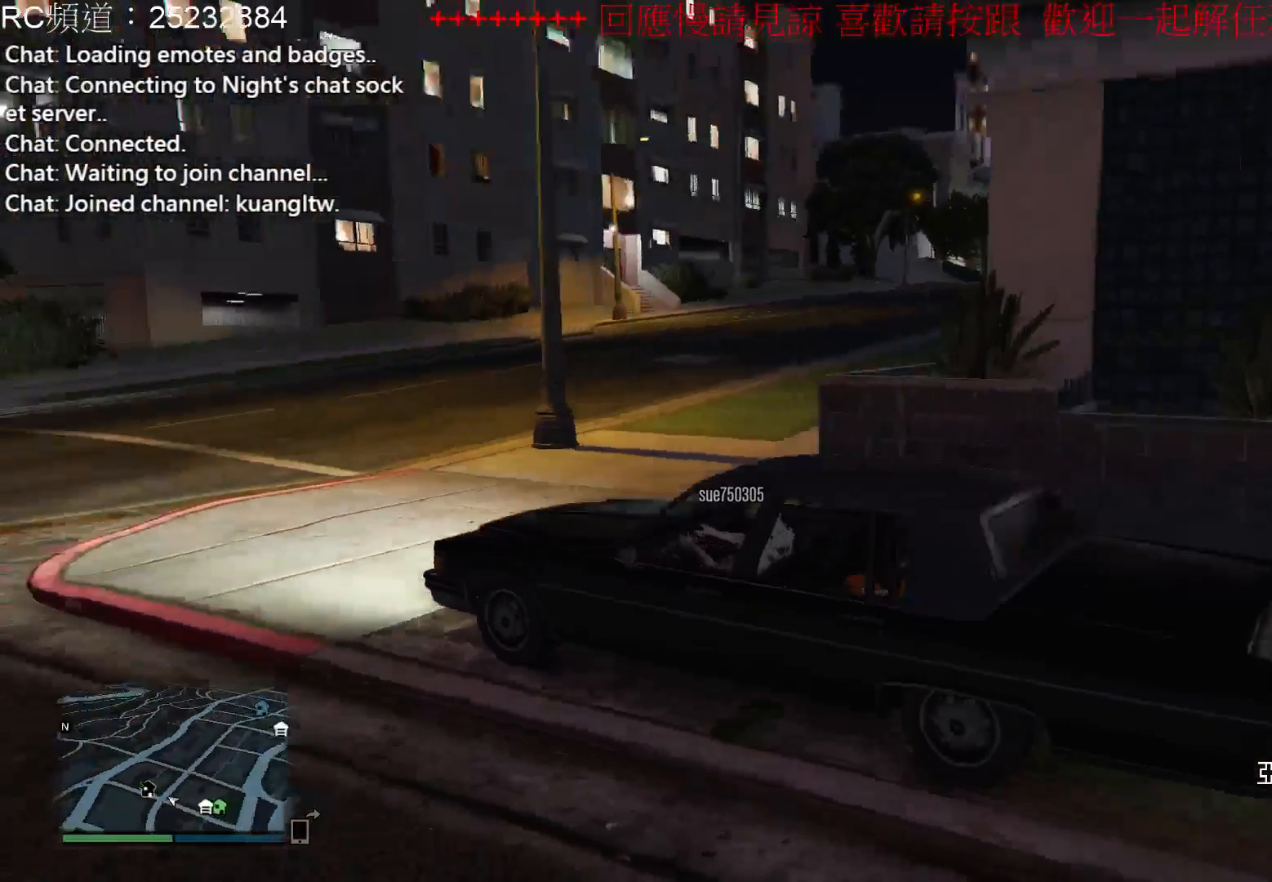
{"buttons": [], "left_stick": "center", "right_stick": "center", "events": [[267, "right_stick", "center"]]}